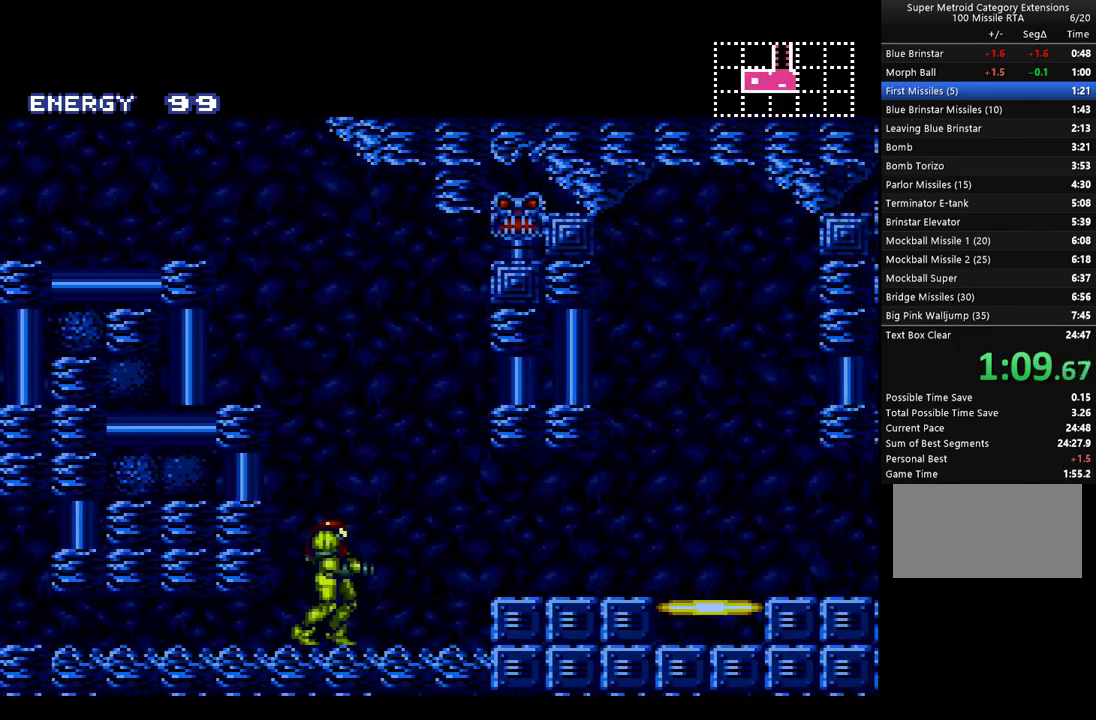
Gameplay with a controller (Nintendo layout); each line is a JSON object with the inputs held at the frame after it. "events" lists button and stick changes between this image and that frame as [ms after this image, input, new state], when the widget could be followed in between. Not read: L3 R3.
{"buttons": ["A", "DPAD_RIGHT"], "events": [[33, "A", "down"], [167, "B", "down"], [250, "B", "up"]]}
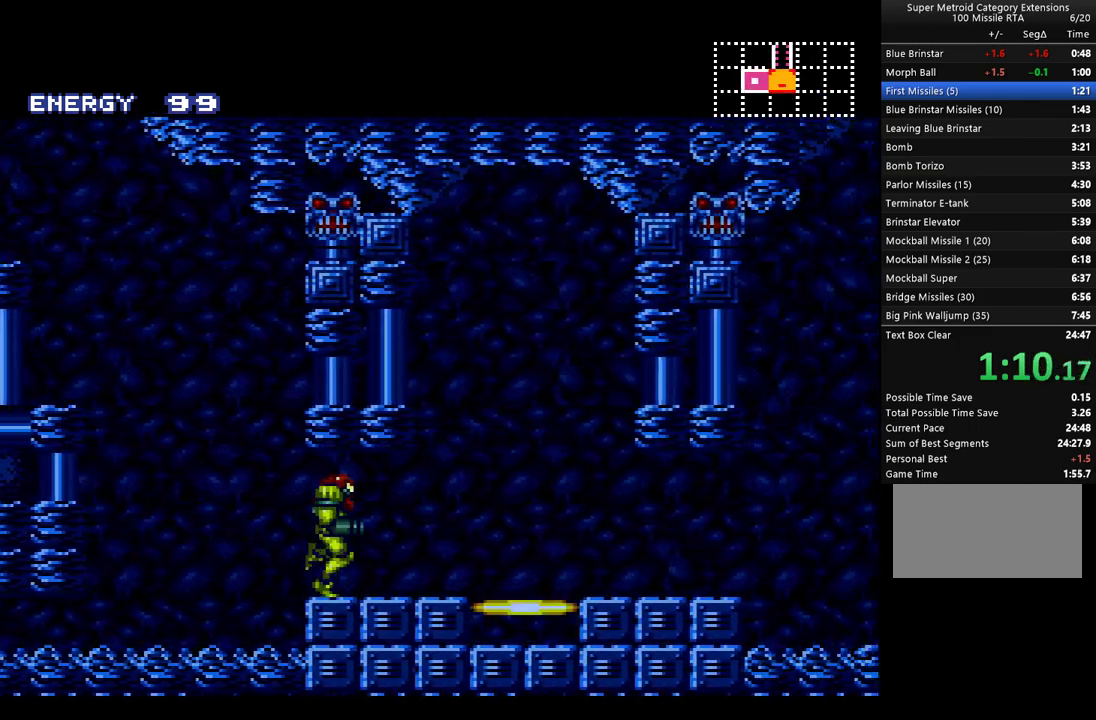
{"buttons": ["A", "L1", "R1", "DPAD_RIGHT"], "events": [[33, "R1", "down"], [100, "L1", "down"], [100, "R1", "up"], [167, "L1", "up"], [200, "R1", "down"], [267, "L1", "down"], [267, "R1", "up"], [350, "L1", "up"], [450, "R1", "down"], [467, "L1", "down"]]}
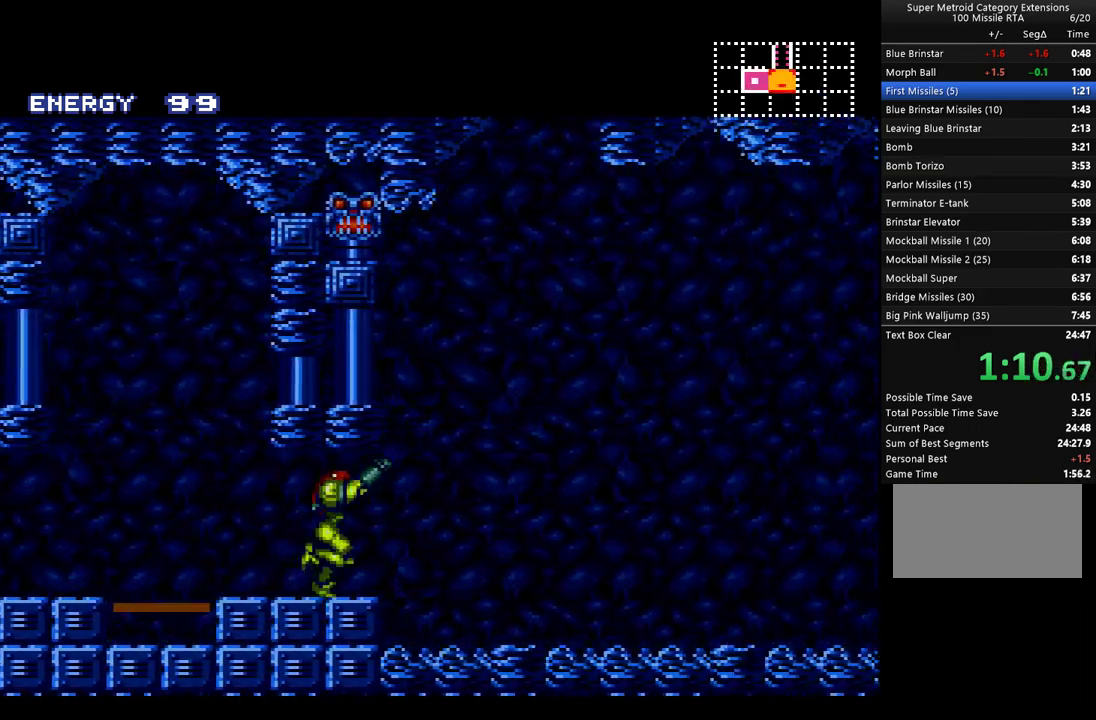
{"buttons": ["A", "L1", "DPAD_RIGHT"], "events": [[33, "R1", "up"], [67, "L1", "up"], [417, "R1", "down"], [483, "L1", "down"], [483, "R1", "up"]]}
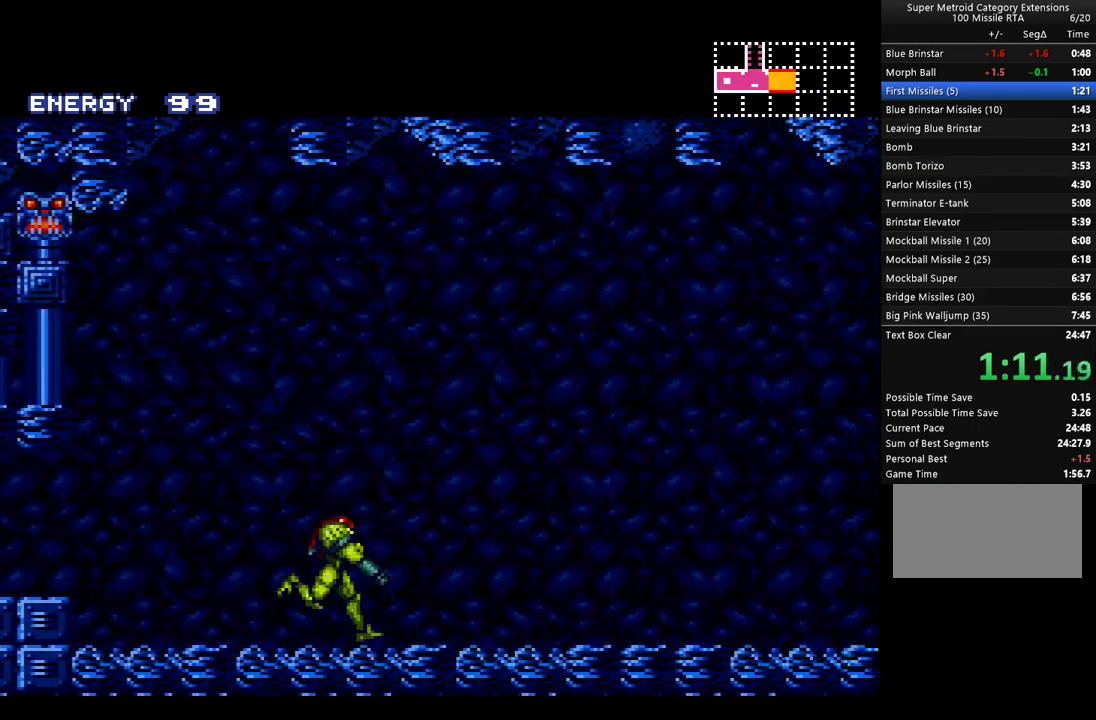
{"buttons": ["A", "DPAD_RIGHT"], "events": [[33, "L1", "up"], [33, "R1", "down"], [167, "L1", "down"], [167, "R1", "up"], [233, "L1", "up"], [233, "R1", "down"], [283, "R1", "up"], [317, "L1", "down"], [383, "R1", "down"], [417, "L1", "up"], [450, "R1", "up"]]}
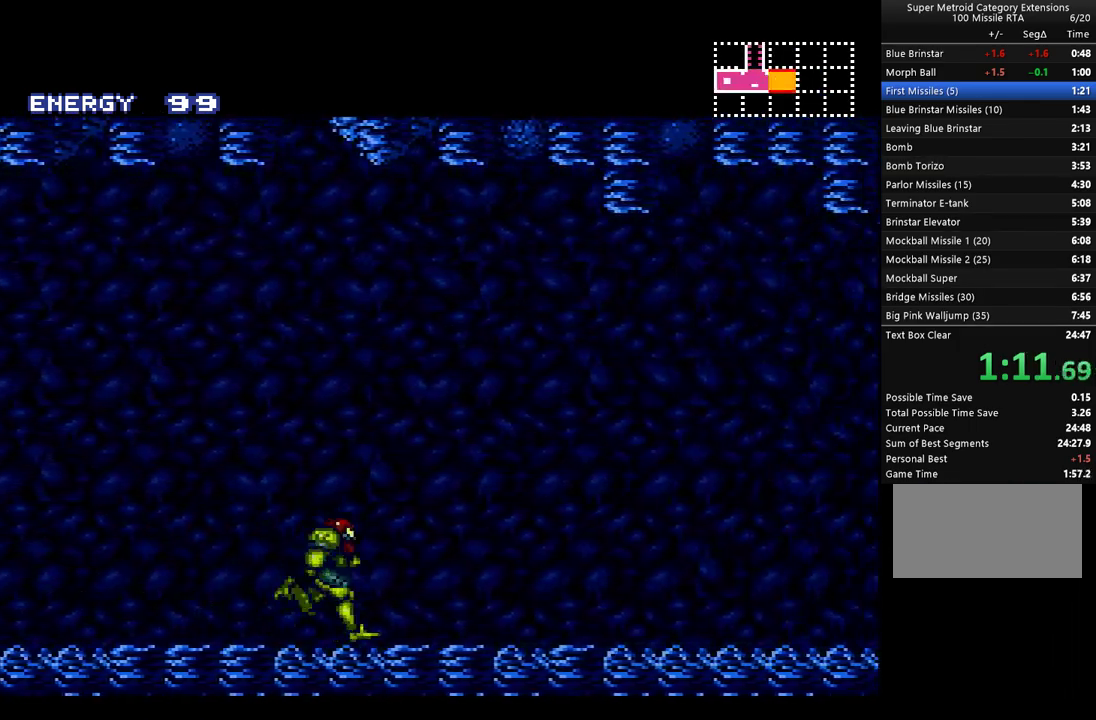
{"buttons": ["A", "R1", "DPAD_RIGHT"], "events": [[17, "L1", "down"], [17, "R1", "down"], [100, "L1", "up"], [100, "R1", "up"], [167, "R1", "down"], [200, "L1", "down"], [217, "R1", "up"], [283, "L1", "up"], [283, "R1", "down"]]}
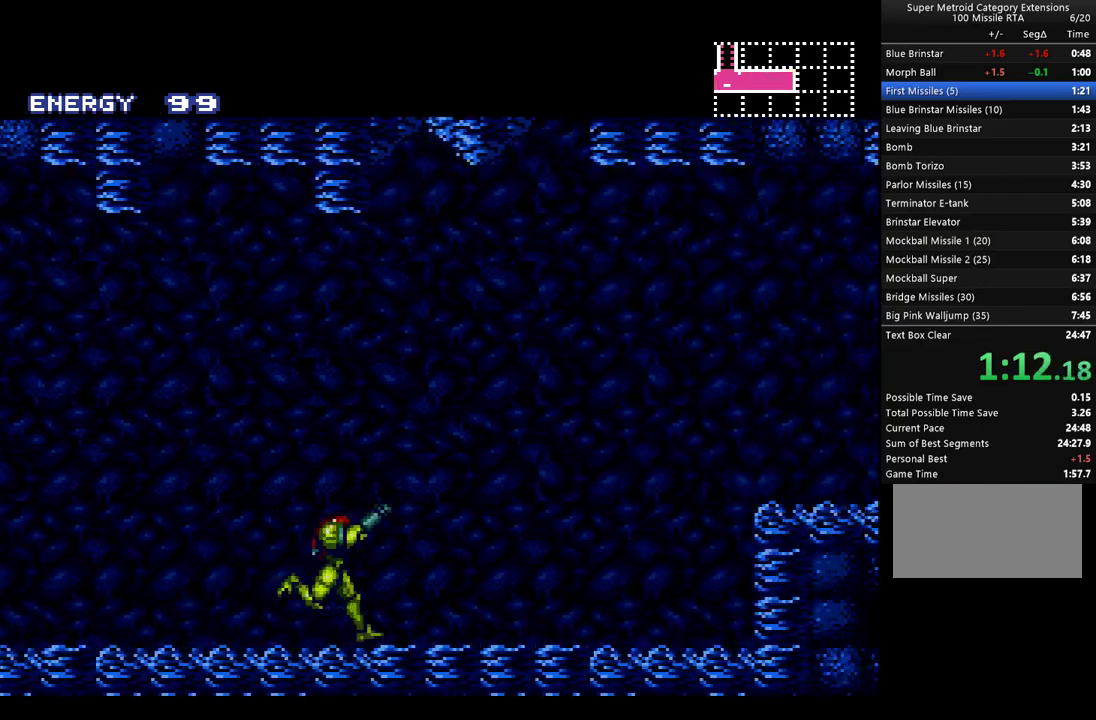
{"buttons": ["DPAD_RIGHT"], "events": [[233, "B", "down"], [233, "Y", "down"], [417, "Y", "up"], [450, "B", "up"], [467, "A", "up"], [467, "R1", "up"]]}
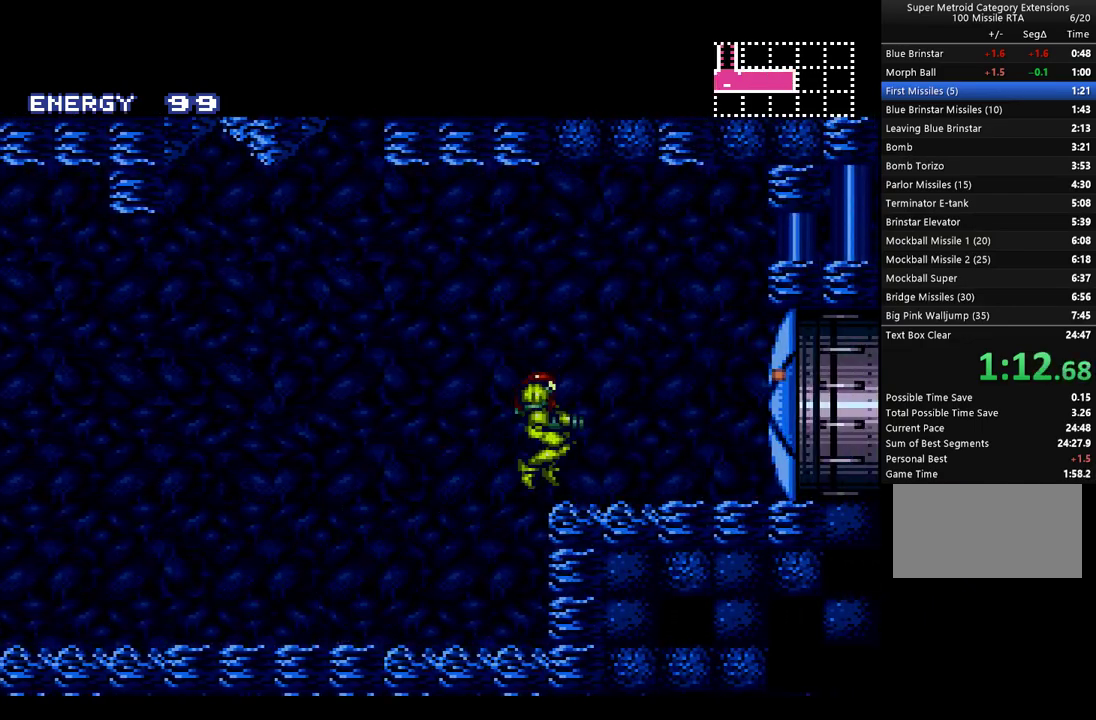
{"buttons": ["A", "DPAD_RIGHT"], "events": [[33, "A", "down"]]}
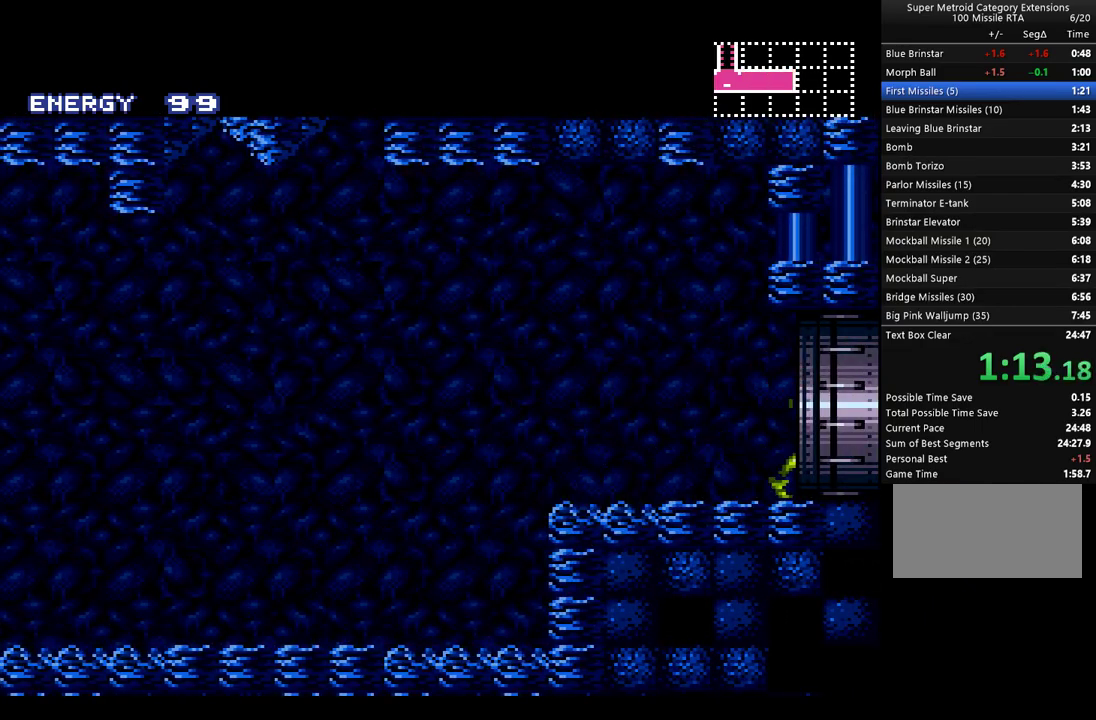
{"buttons": ["A", "DPAD_RIGHT"], "events": []}
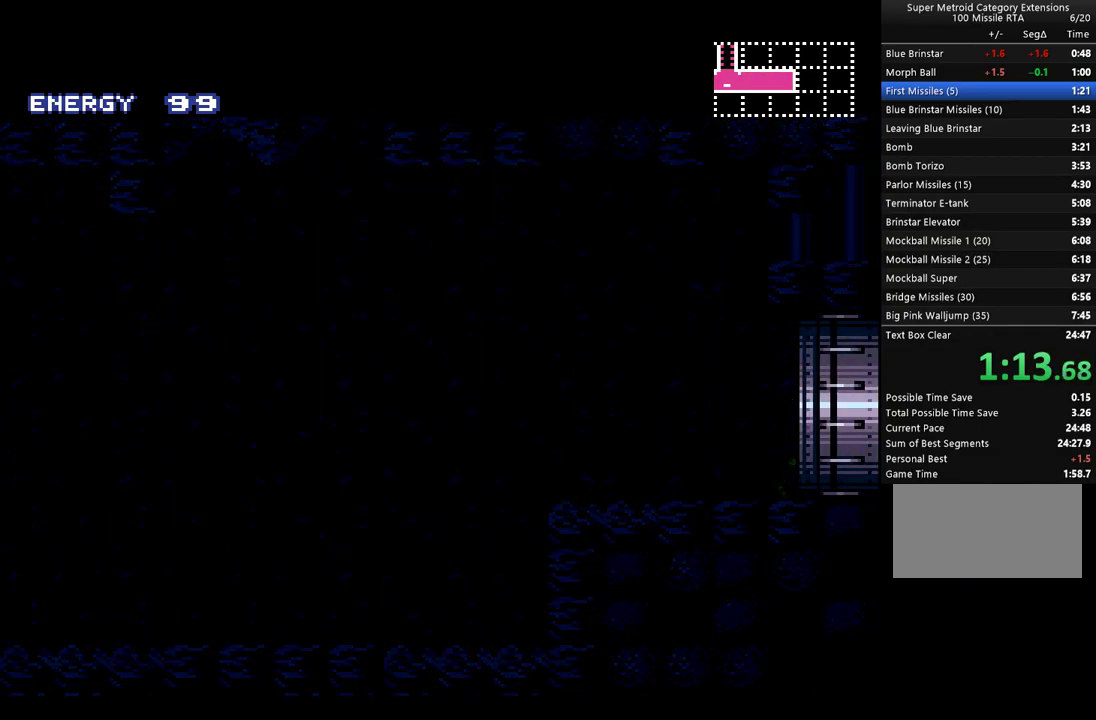
{"buttons": ["A", "DPAD_RIGHT"], "events": []}
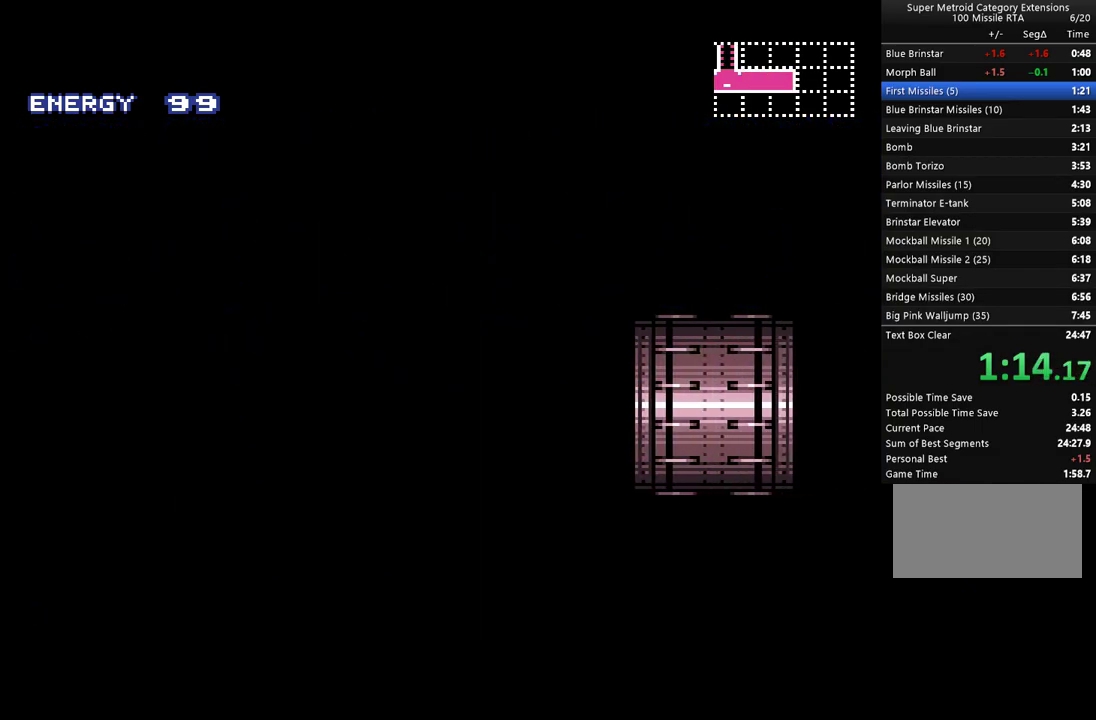
{"buttons": ["A", "L1", "DPAD_RIGHT"], "events": [[317, "L1", "down"]]}
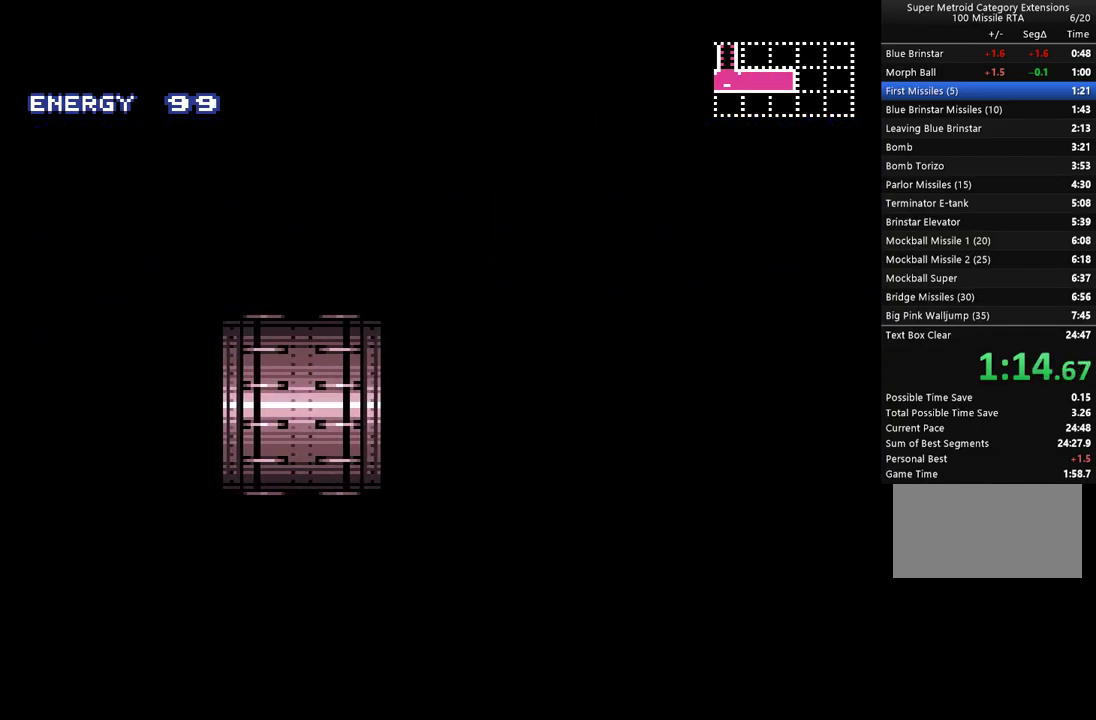
{"buttons": ["A", "L1", "DPAD_RIGHT"], "events": []}
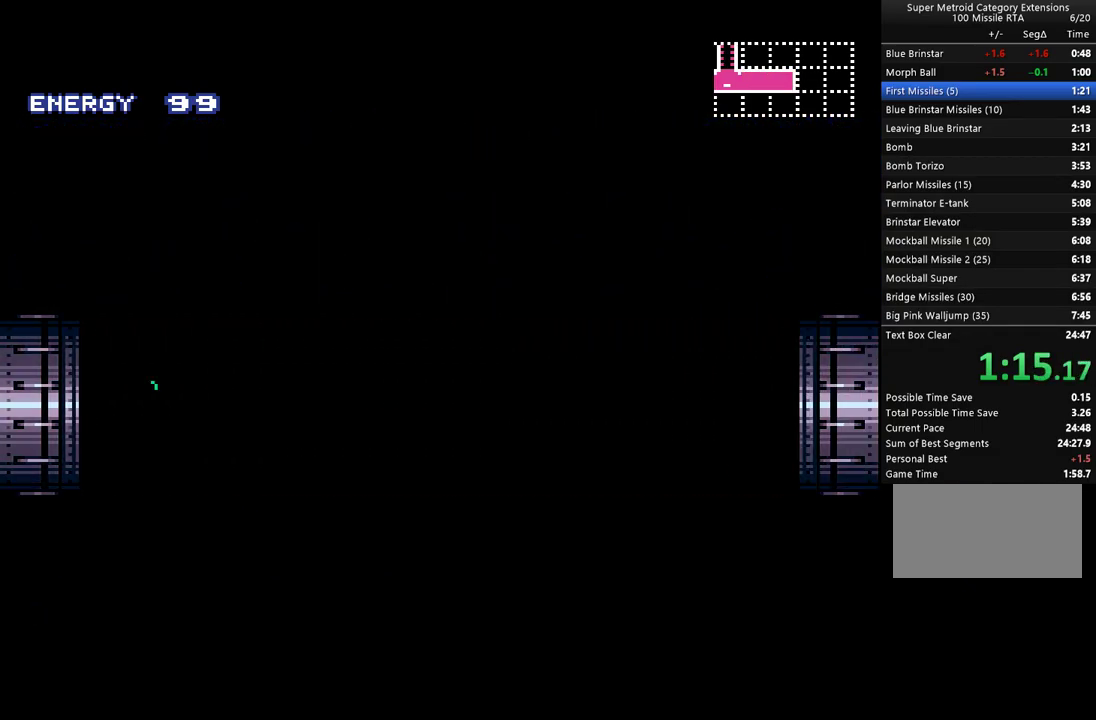
{"buttons": ["A", "L1", "DPAD_RIGHT"], "events": []}
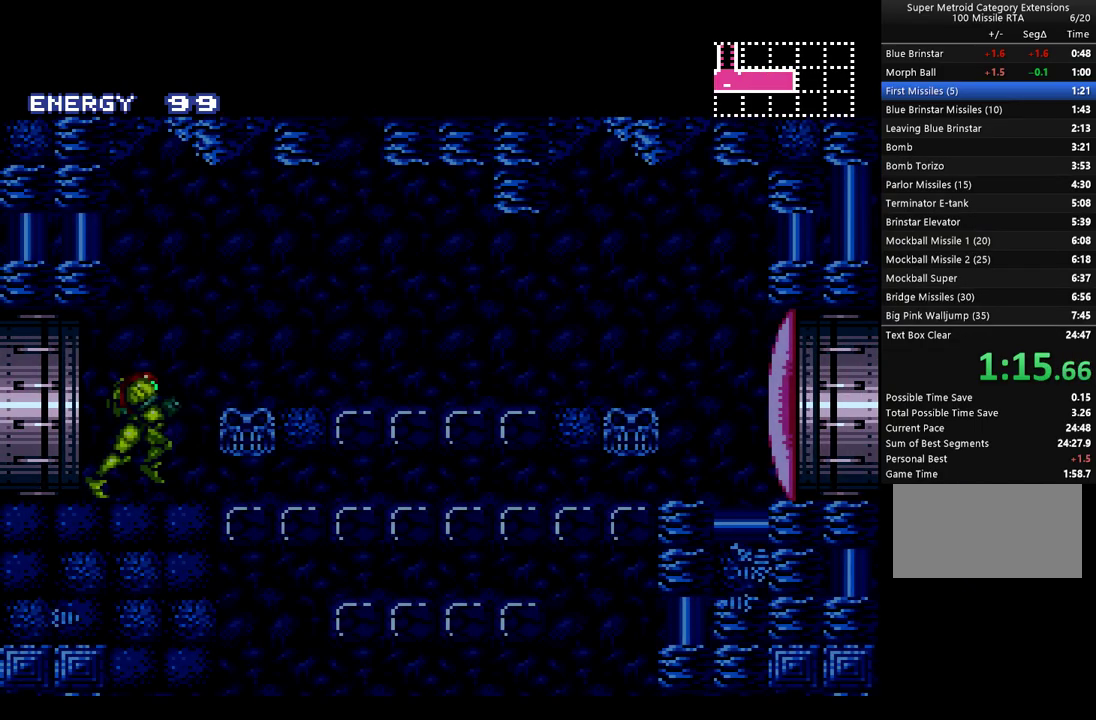
{"buttons": ["A", "L1", "DPAD_DOWN"], "events": [[133, "DPAD_RIGHT", "up"], [233, "DPAD_DOWN", "down"], [317, "DPAD_DOWN", "up"], [350, "Y", "down"], [417, "DPAD_DOWN", "down"], [450, "Y", "up"]]}
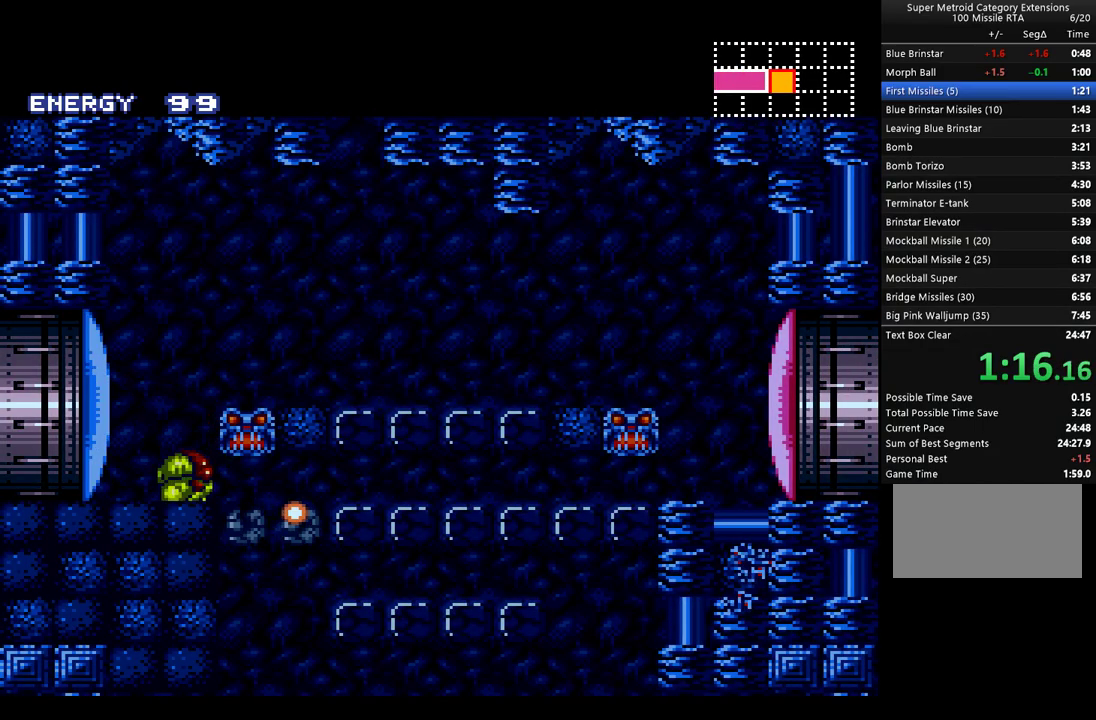
{"buttons": ["A"], "events": [[17, "DPAD_DOWN", "up"], [133, "DPAD_RIGHT", "down"], [133, "L1", "up"], [417, "DPAD_RIGHT", "up"]]}
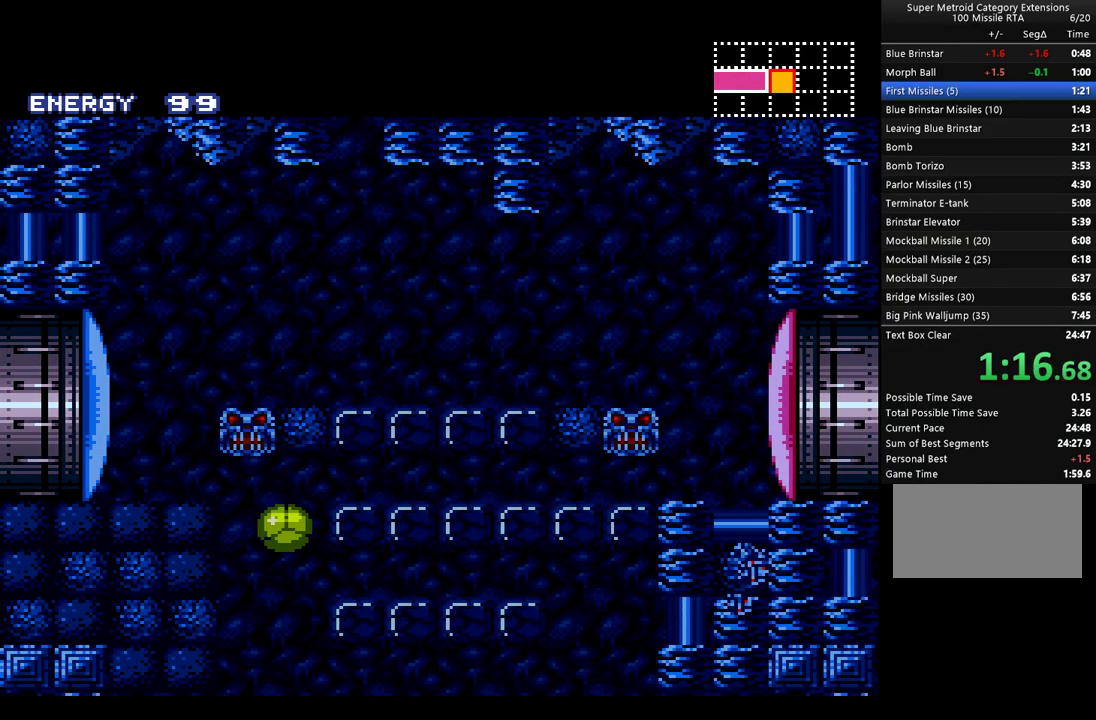
{"buttons": ["A", "DPAD_RIGHT"], "events": [[450, "DPAD_RIGHT", "down"]]}
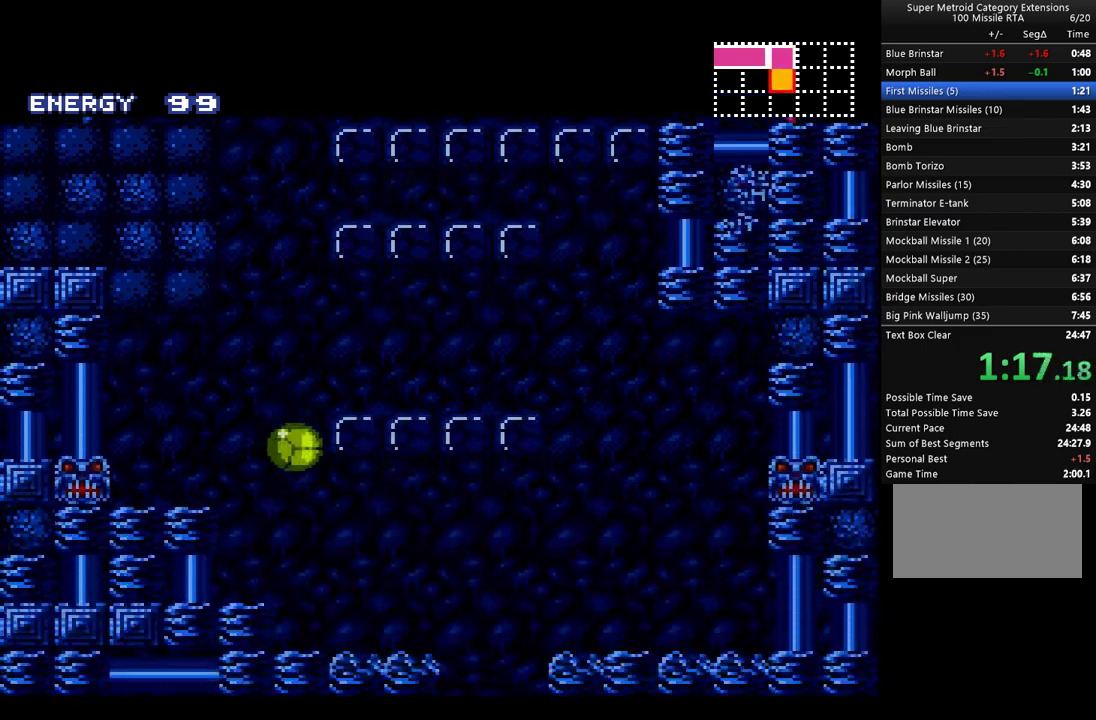
{"buttons": ["A", "DPAD_RIGHT"], "events": []}
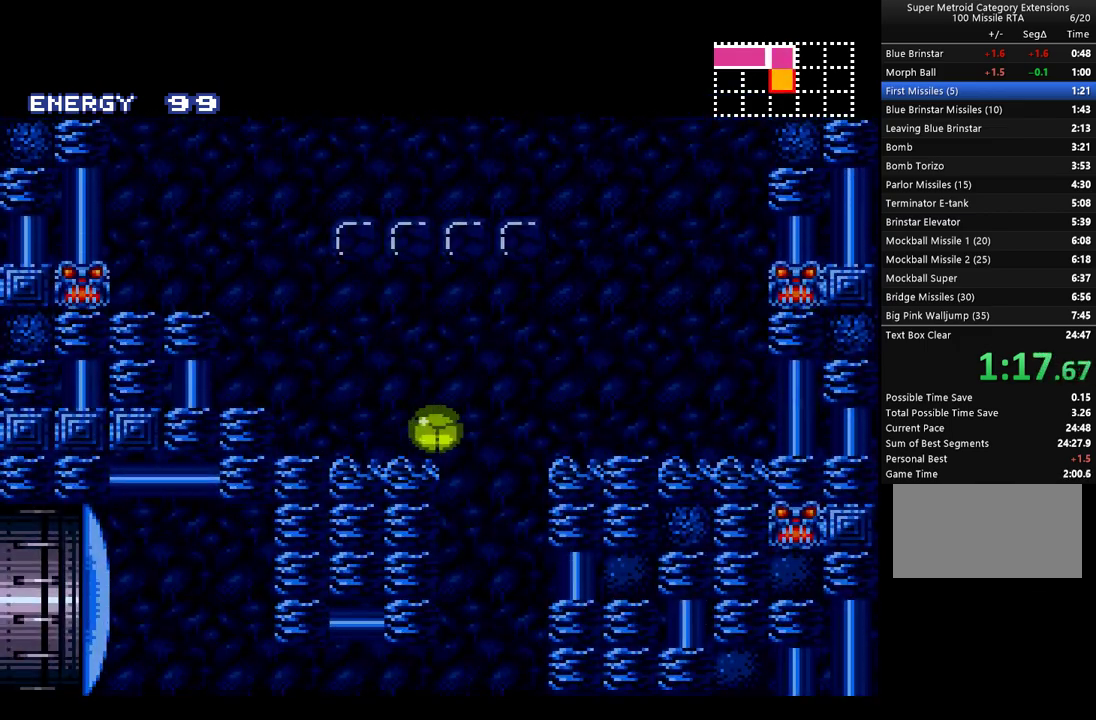
{"buttons": ["A", "DPAD_LEFT"], "events": [[167, "DPAD_RIGHT", "up"], [267, "DPAD_LEFT", "down"]]}
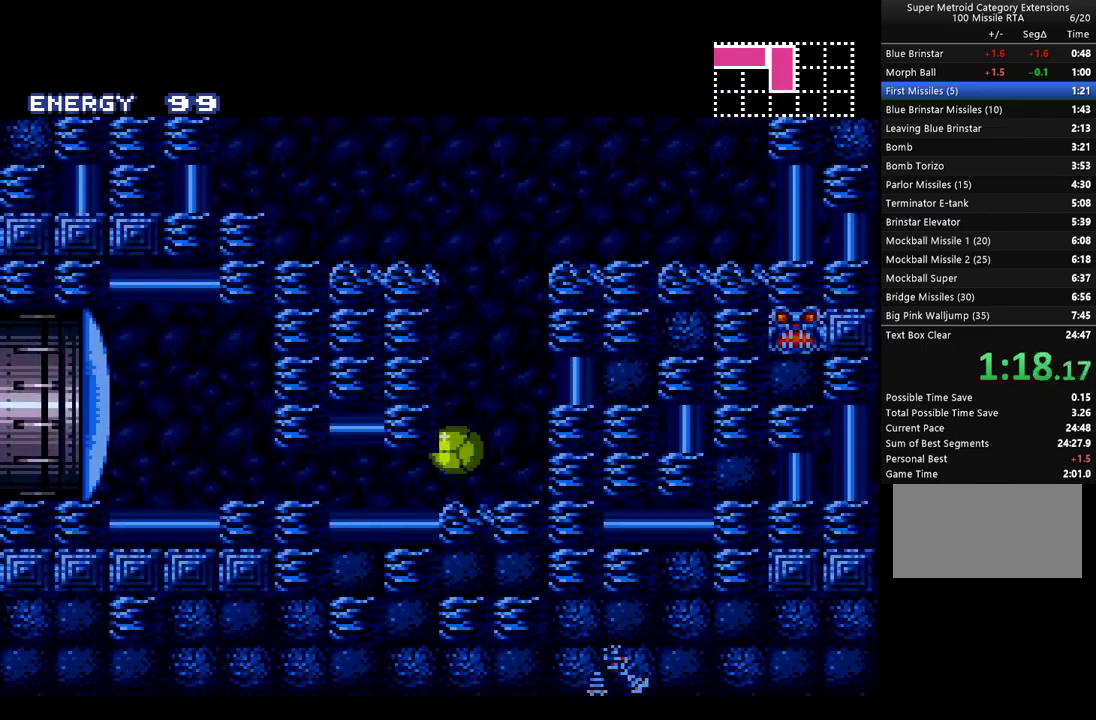
{"buttons": ["A", "B", "Y", "DPAD_LEFT"], "events": [[417, "B", "down"], [450, "Y", "down"]]}
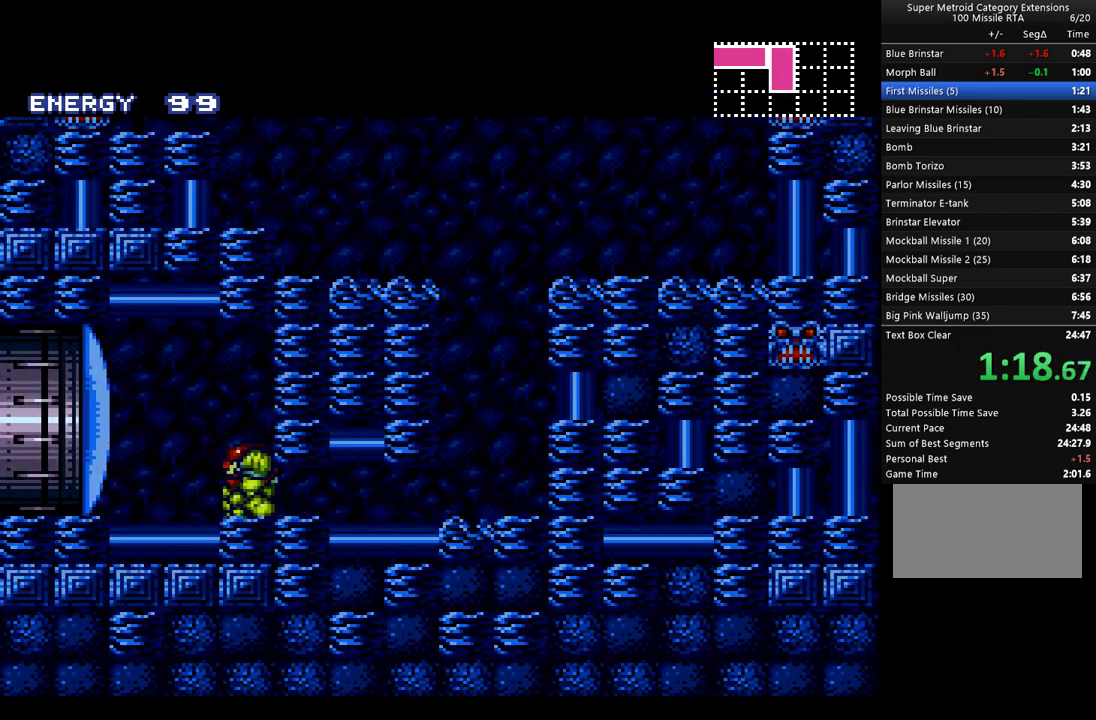
{"buttons": ["A", "DPAD_LEFT"], "events": [[100, "B", "up"], [100, "Y", "up"]]}
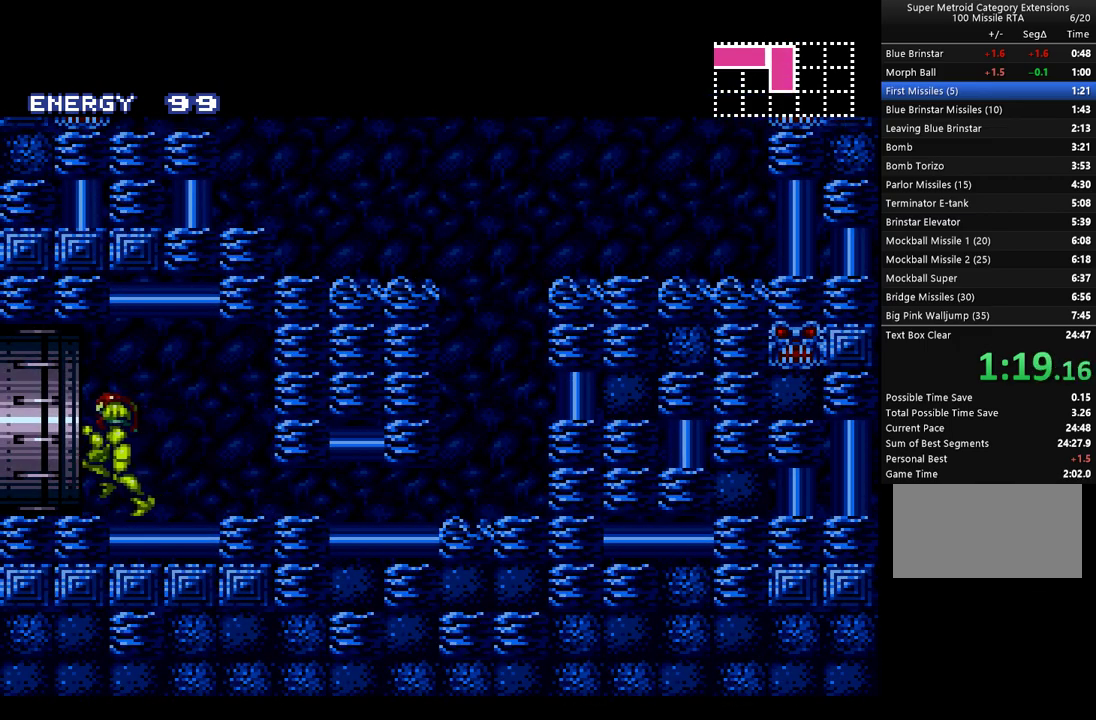
{"buttons": ["A", "DPAD_LEFT"], "events": []}
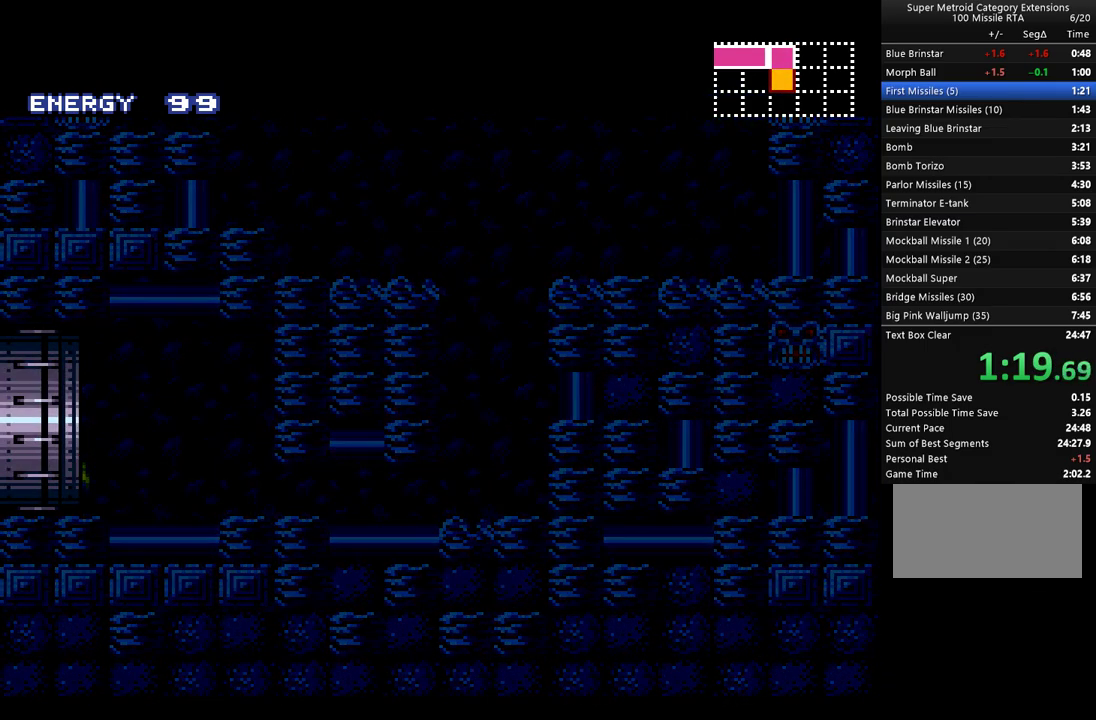
{"buttons": ["A", "DPAD_LEFT"], "events": []}
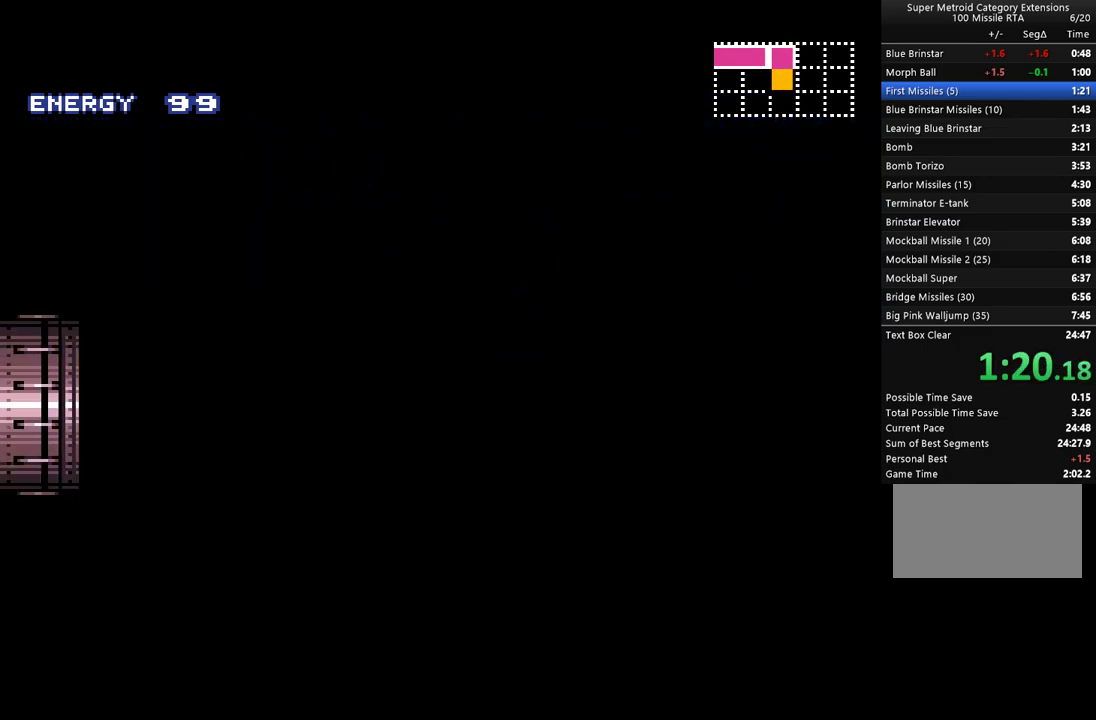
{"buttons": ["A", "DPAD_LEFT"], "events": []}
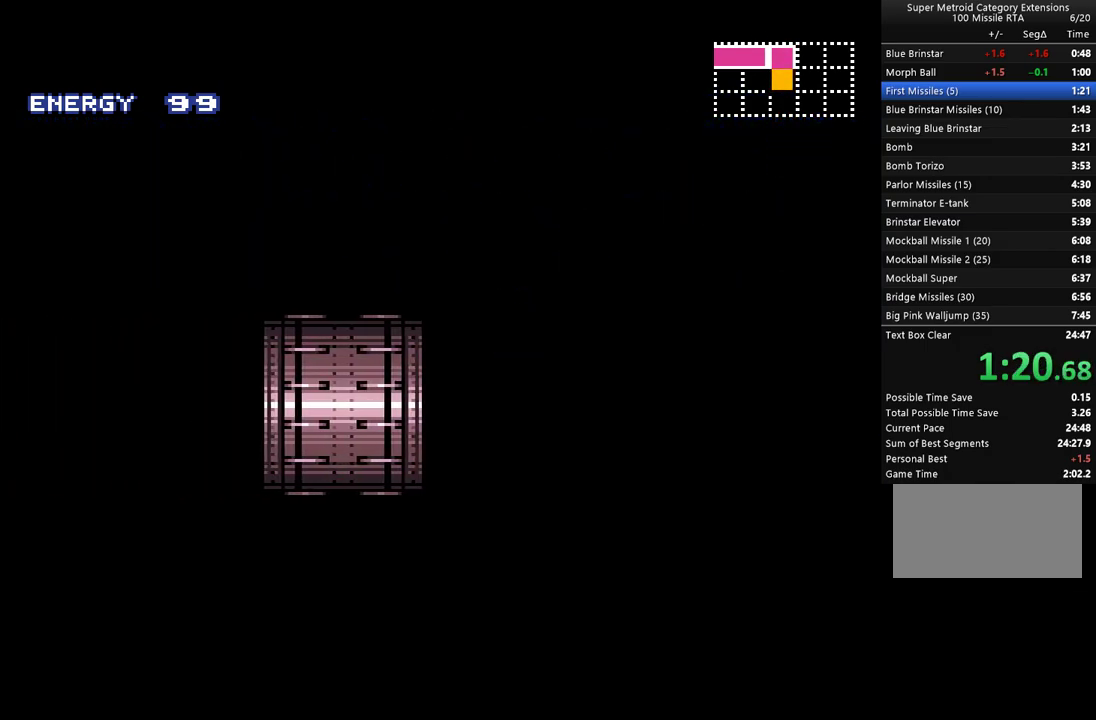
{"buttons": ["A", "Y", "DPAD_LEFT"], "events": [[317, "Y", "down"]]}
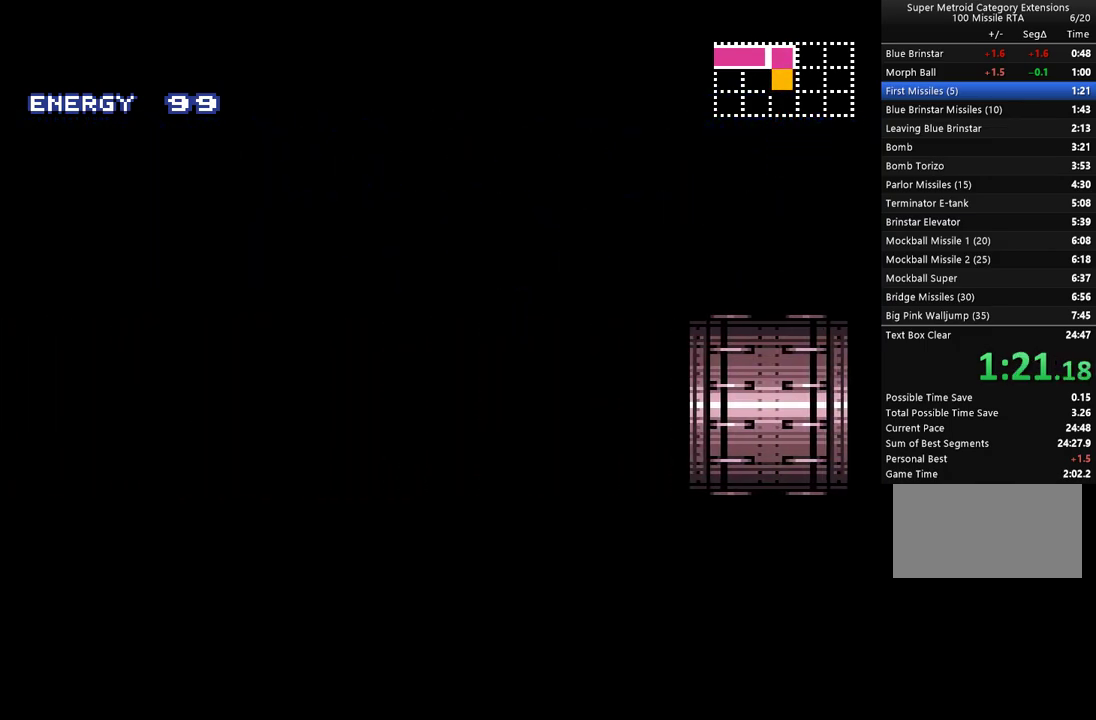
{"buttons": ["A", "Y", "DPAD_LEFT"], "events": []}
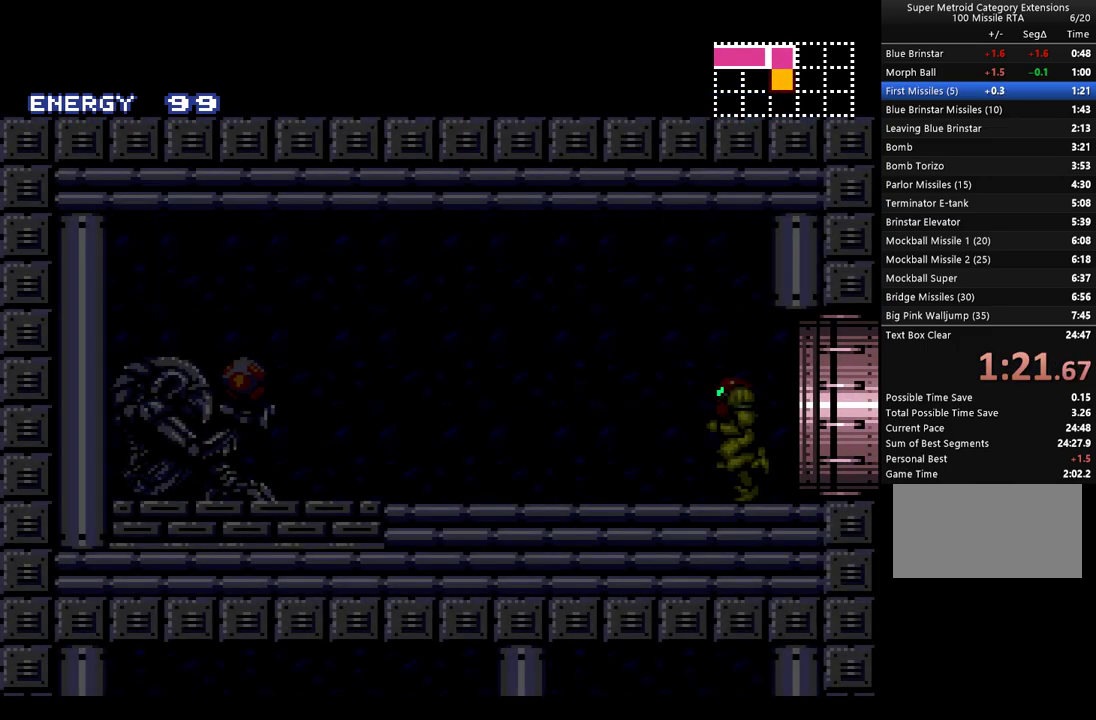
{"buttons": ["A", "DPAD_LEFT"], "events": [[483, "Y", "up"]]}
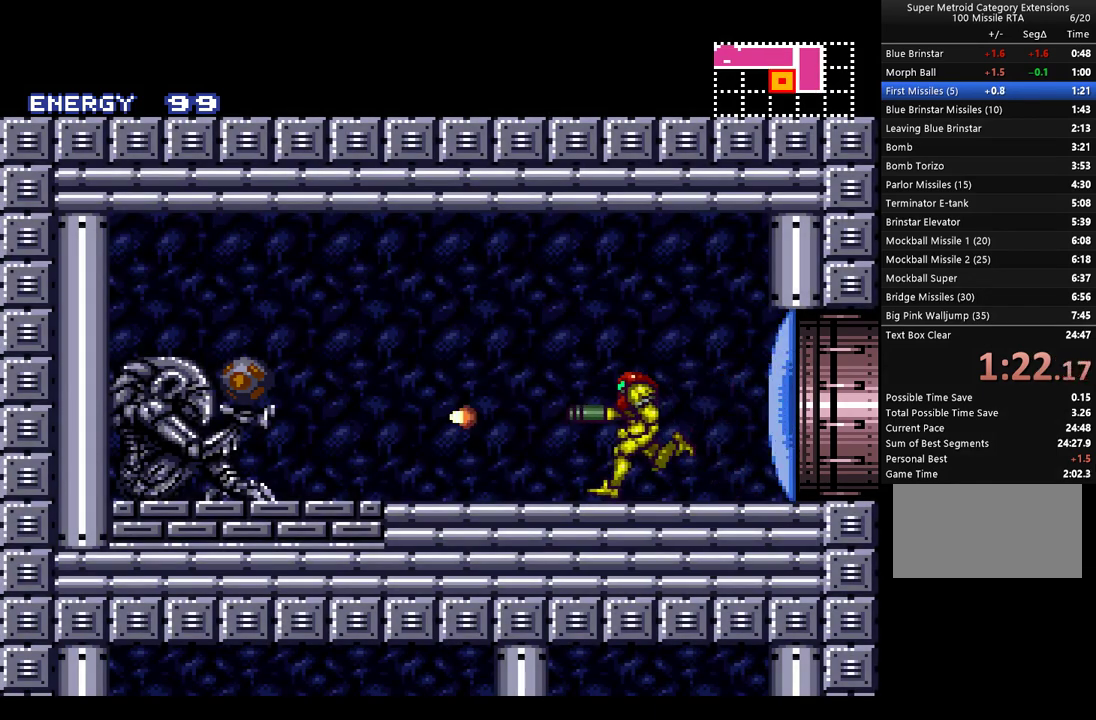
{"buttons": ["A", "DPAD_LEFT"], "events": [[100, "L1", "down"], [100, "R1", "down"], [167, "R1", "up"], [200, "L1", "up"], [267, "R1", "down"], [317, "L1", "down"], [317, "R1", "up"], [383, "L1", "up"]]}
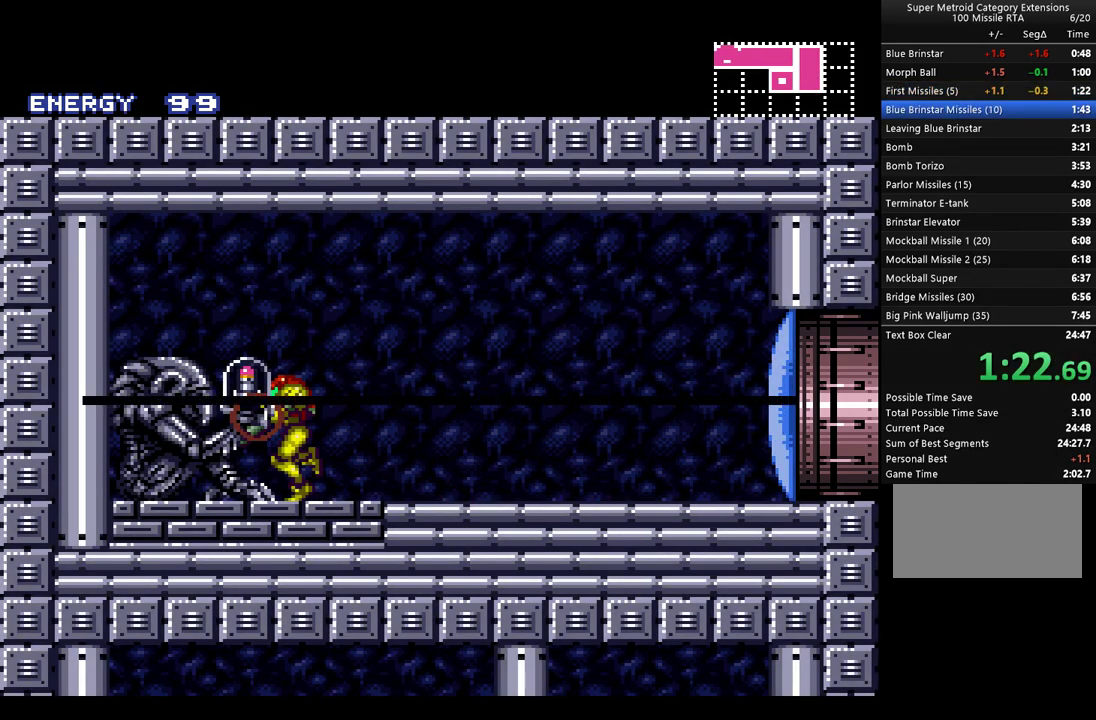
{"buttons": ["A", "DPAD_LEFT"], "events": []}
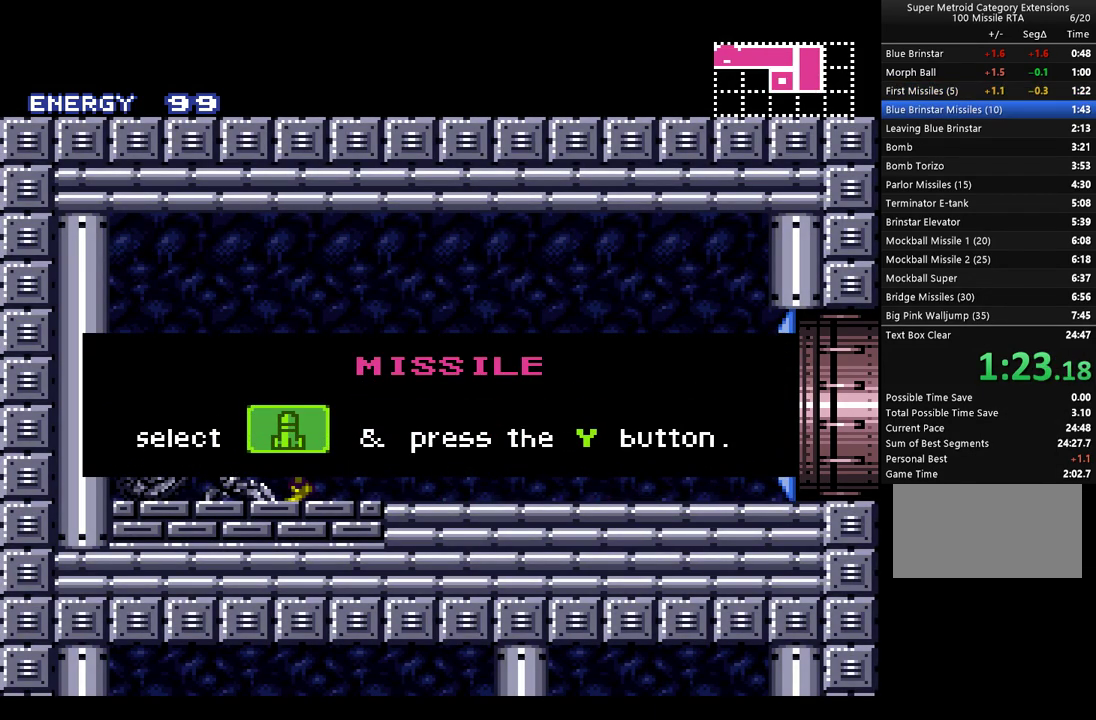
{"buttons": ["A"], "events": [[350, "DPAD_LEFT", "up"]]}